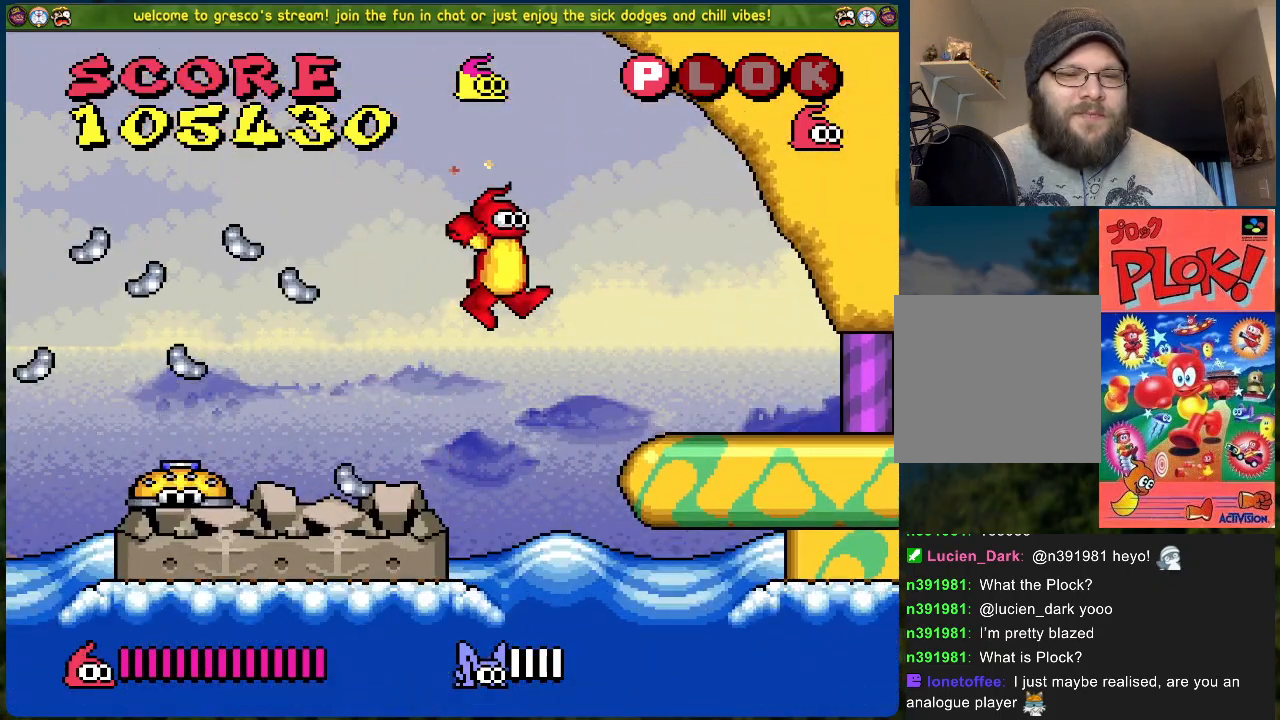
Gameplay with a controller (Xbox layout); each line is a JSON object with the inputs held at the frame after it. "events" lists button and stick changes between this image and that frame as [ms after this image, input, new state], when the widget could be followed in between. Not read: right_stick.
{"buttons": [], "left_stick": "center", "events": [[133, "A", "up"], [267, "DPAD_RIGHT", "up"], [367, "DPAD_LEFT", "down"], [468, "DPAD_LEFT", "up"]]}
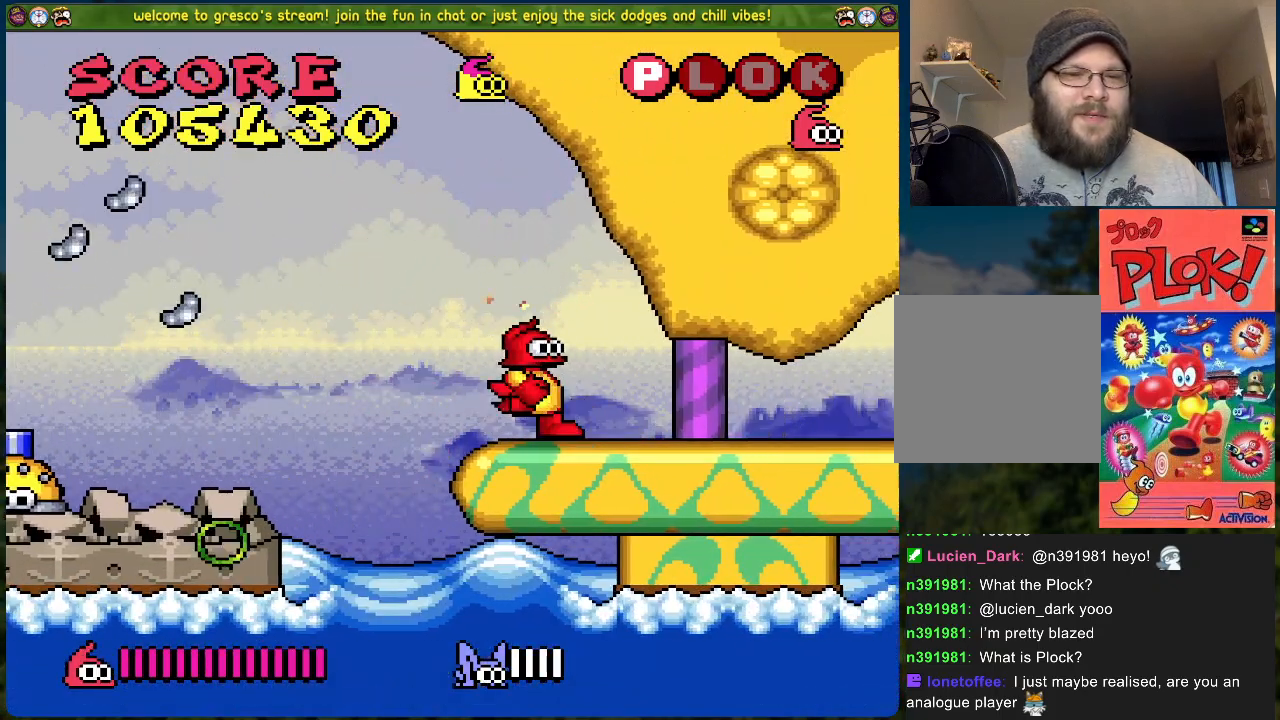
{"buttons": ["A", "DPAD_LEFT"], "left_stick": "center", "events": [[385, "DPAD_LEFT", "down"], [418, "A", "down"]]}
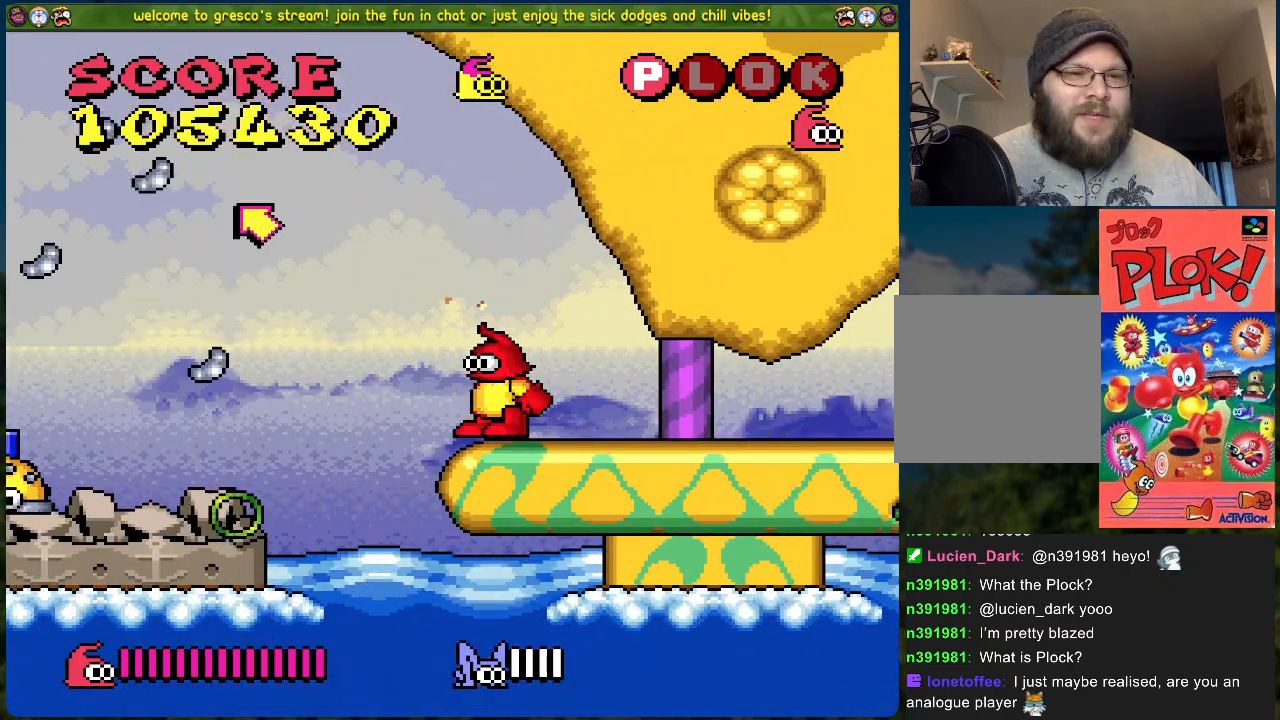
{"buttons": ["A", "DPAD_LEFT"], "left_stick": "center", "events": []}
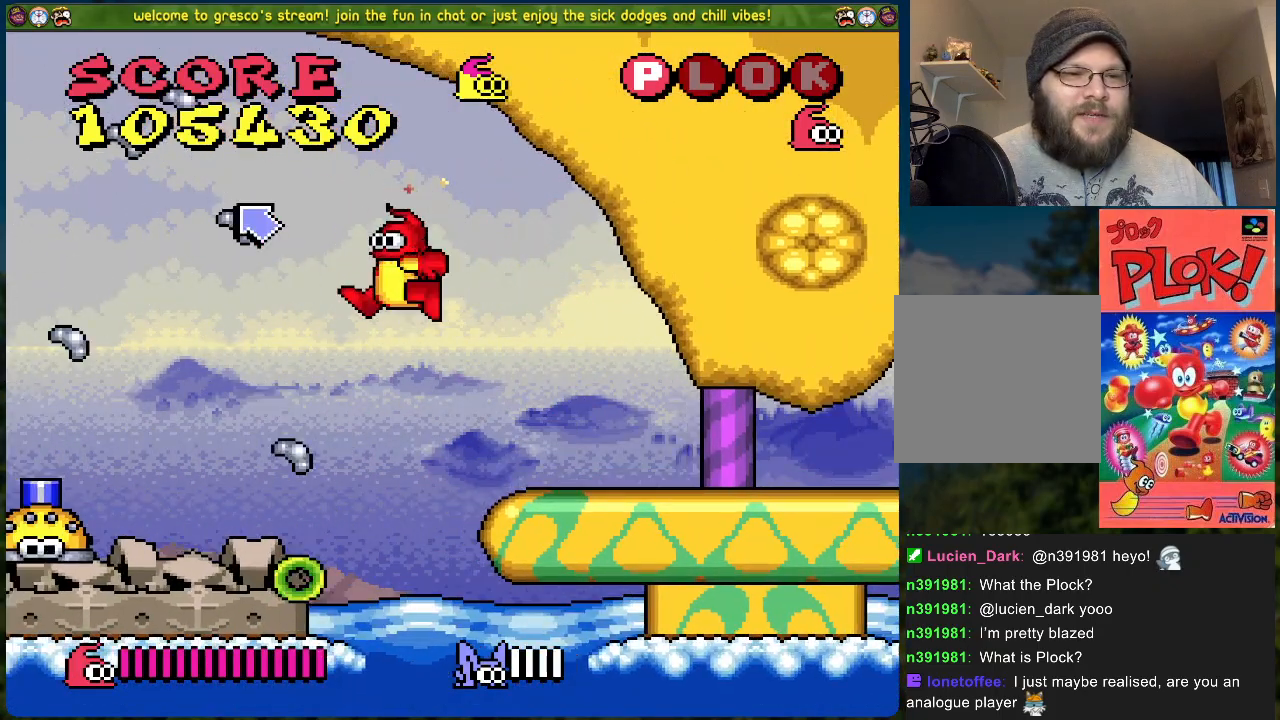
{"buttons": [], "left_stick": "center", "events": [[17, "A", "up"], [17, "DPAD_LEFT", "up"], [34, "DPAD_LEFT", "down"], [184, "X", "down"], [218, "DPAD_LEFT", "up"], [268, "DPAD_LEFT", "down"], [335, "DPAD_LEFT", "up"], [335, "X", "up"]]}
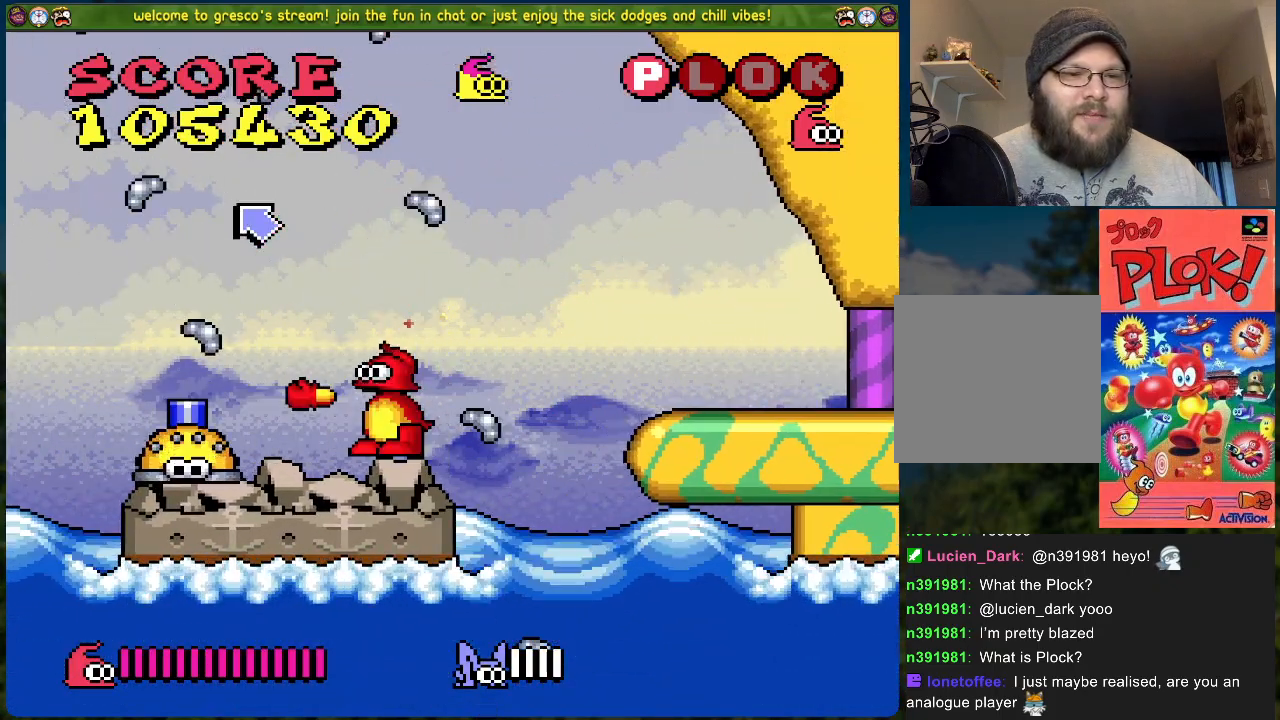
{"buttons": ["A"], "left_stick": "center", "events": [[83, "DPAD_LEFT", "down"], [284, "DPAD_LEFT", "up"], [434, "A", "down"]]}
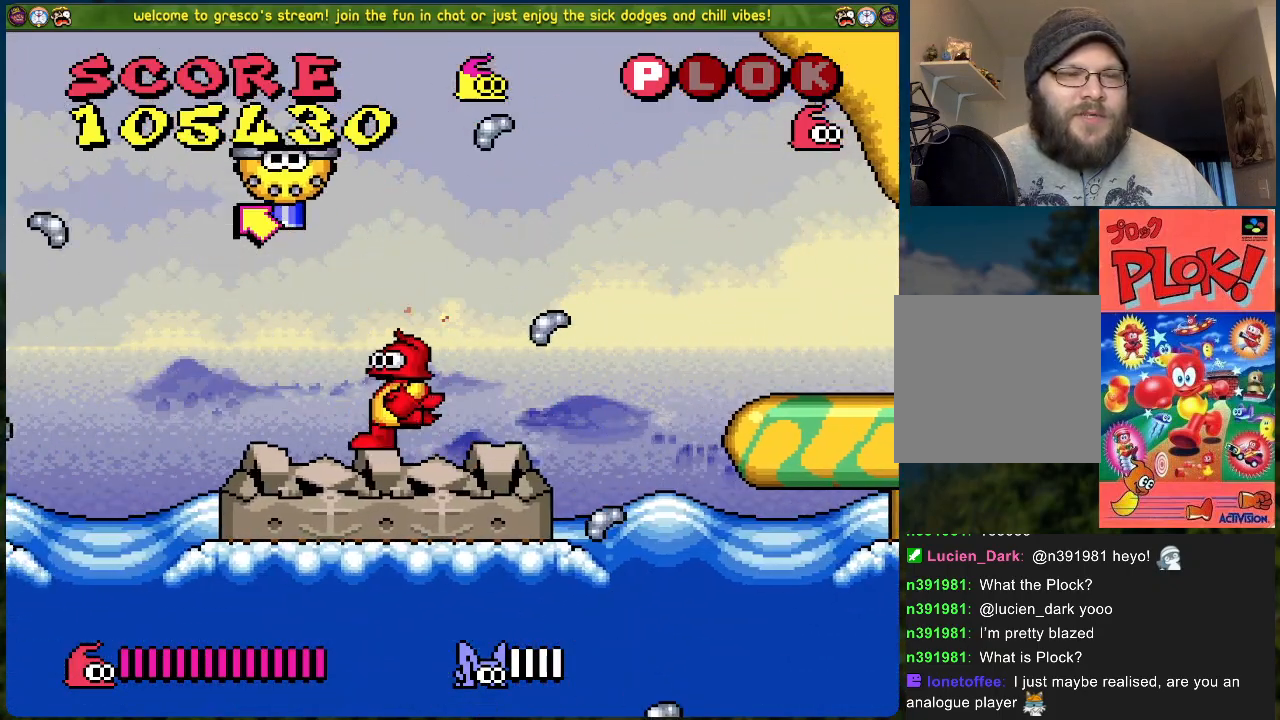
{"buttons": [], "left_stick": "center", "events": [[84, "A", "up"], [100, "DPAD_LEFT", "down"], [318, "DPAD_LEFT", "up"]]}
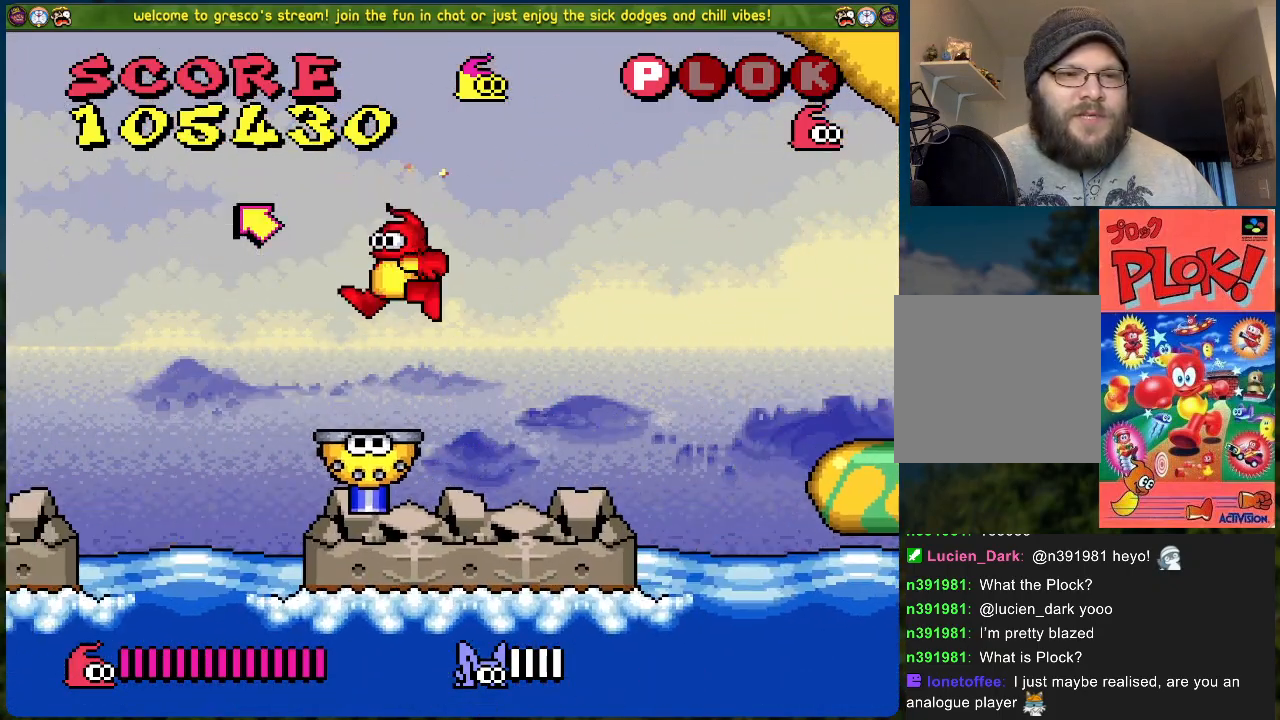
{"buttons": ["DPAD_LEFT"], "left_stick": "center", "events": [[50, "DPAD_LEFT", "down"]]}
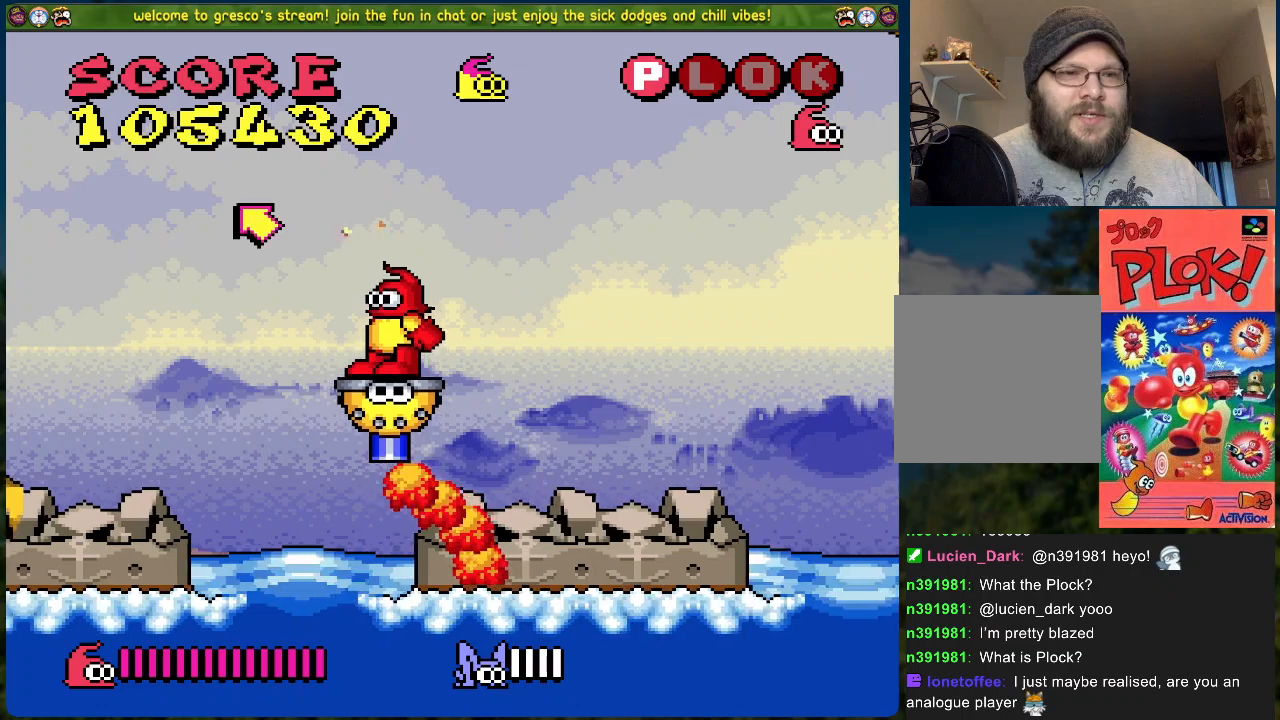
{"buttons": ["DPAD_LEFT"], "left_stick": "center", "events": []}
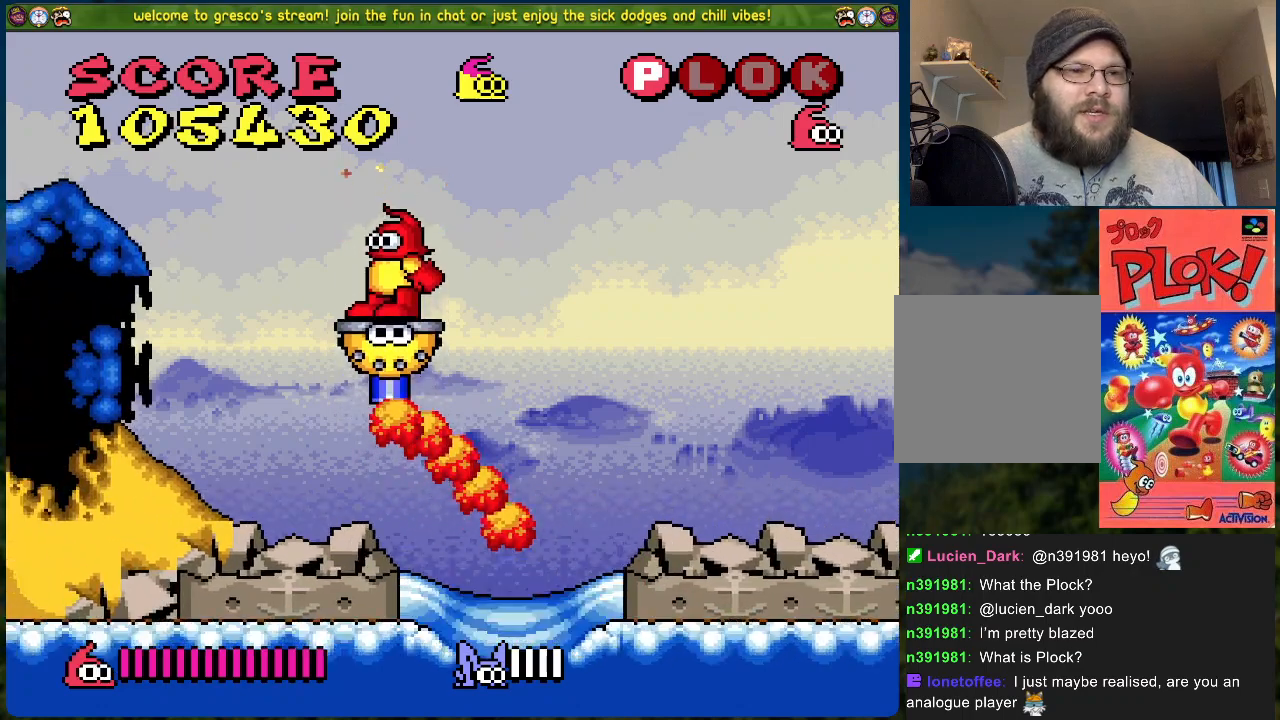
{"buttons": ["DPAD_LEFT"], "left_stick": "center", "events": [[100, "DPAD_LEFT", "up"], [217, "DPAD_LEFT", "down"]]}
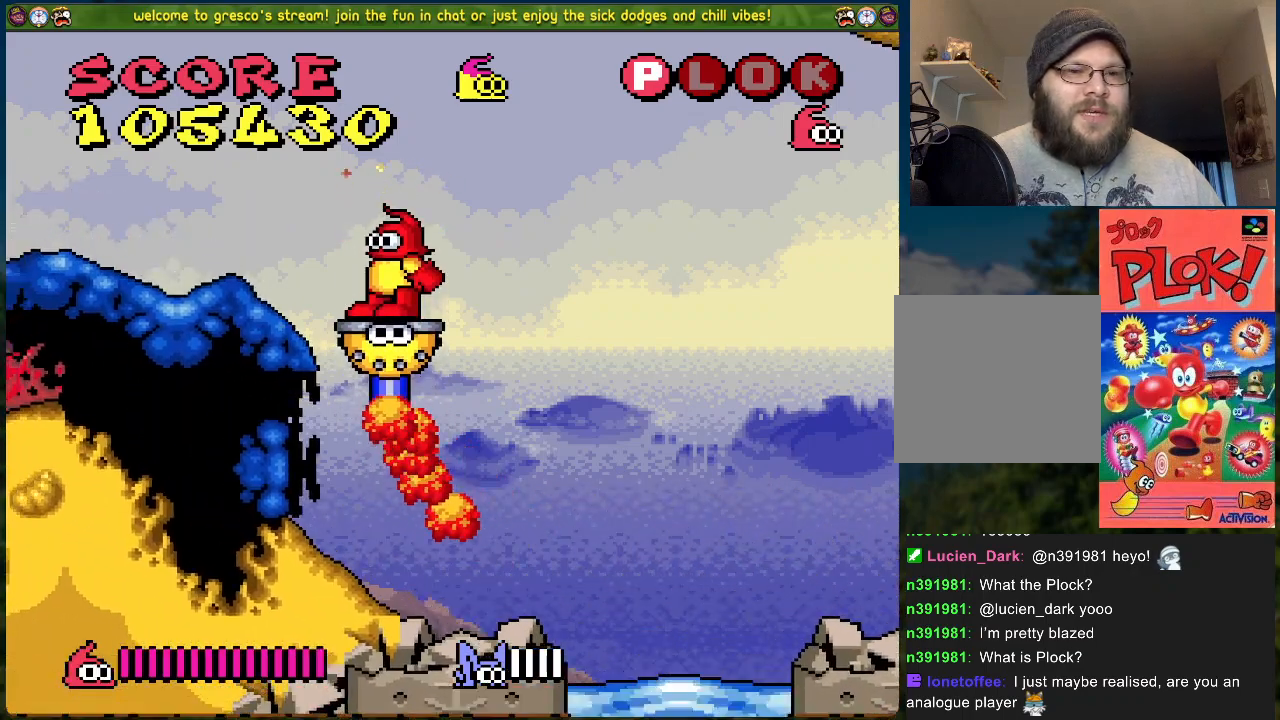
{"buttons": ["DPAD_RIGHT"], "left_stick": "center", "events": [[17, "DPAD_LEFT", "up"], [251, "DPAD_LEFT", "down"], [385, "DPAD_LEFT", "up"], [485, "DPAD_RIGHT", "down"]]}
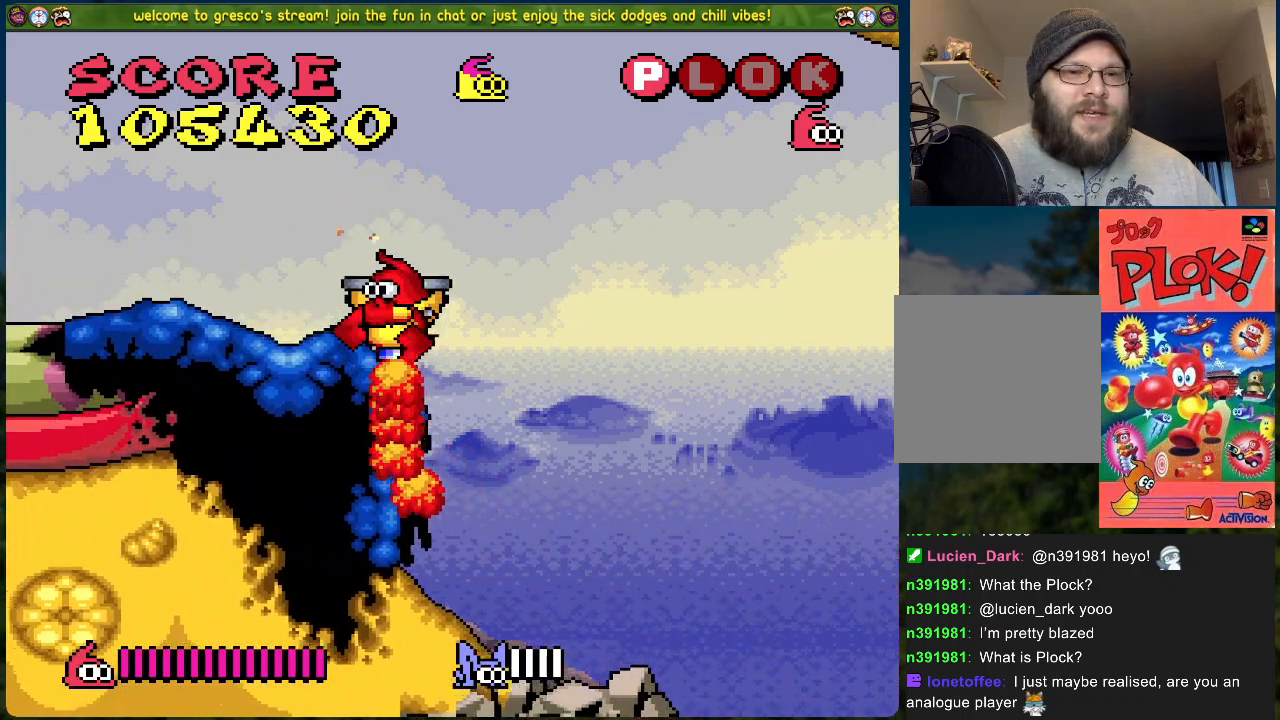
{"buttons": ["A"], "left_stick": "center", "events": [[133, "A", "down"], [133, "DPAD_RIGHT", "up"]]}
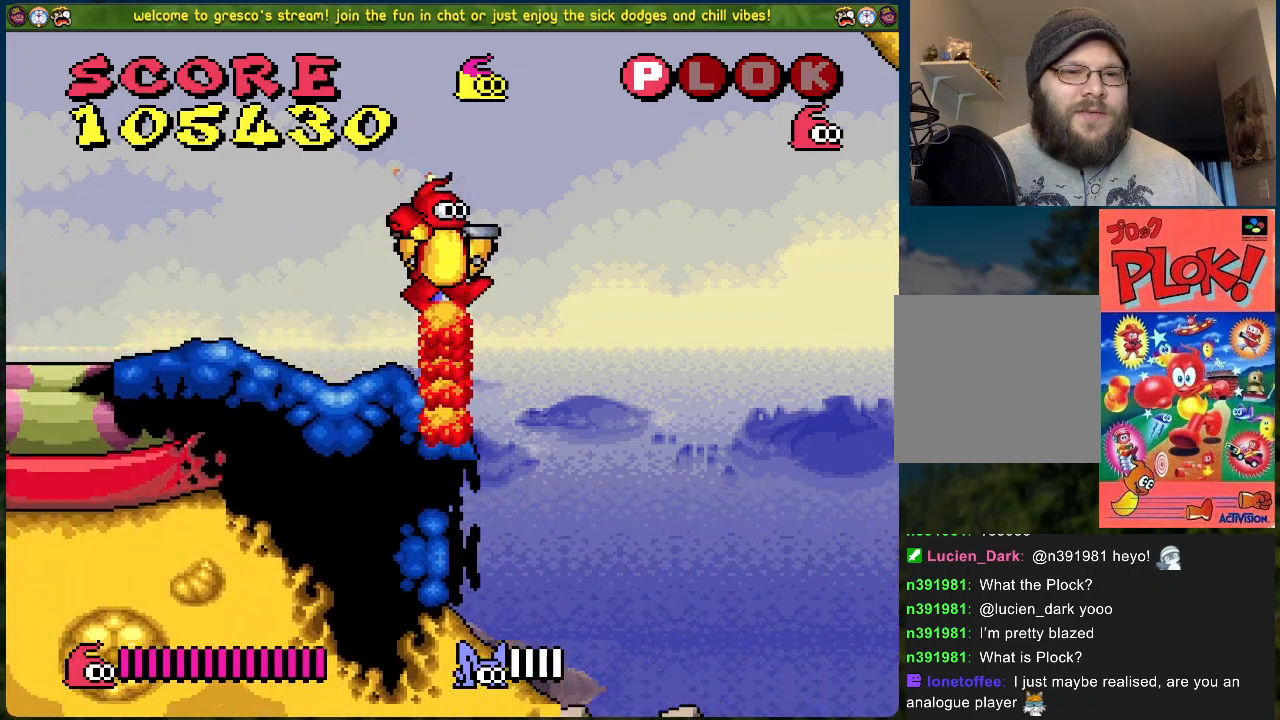
{"buttons": ["B"], "left_stick": "center", "events": [[84, "A", "up"], [100, "DPAD_LEFT", "down"], [201, "DPAD_LEFT", "up"], [284, "B", "down"]]}
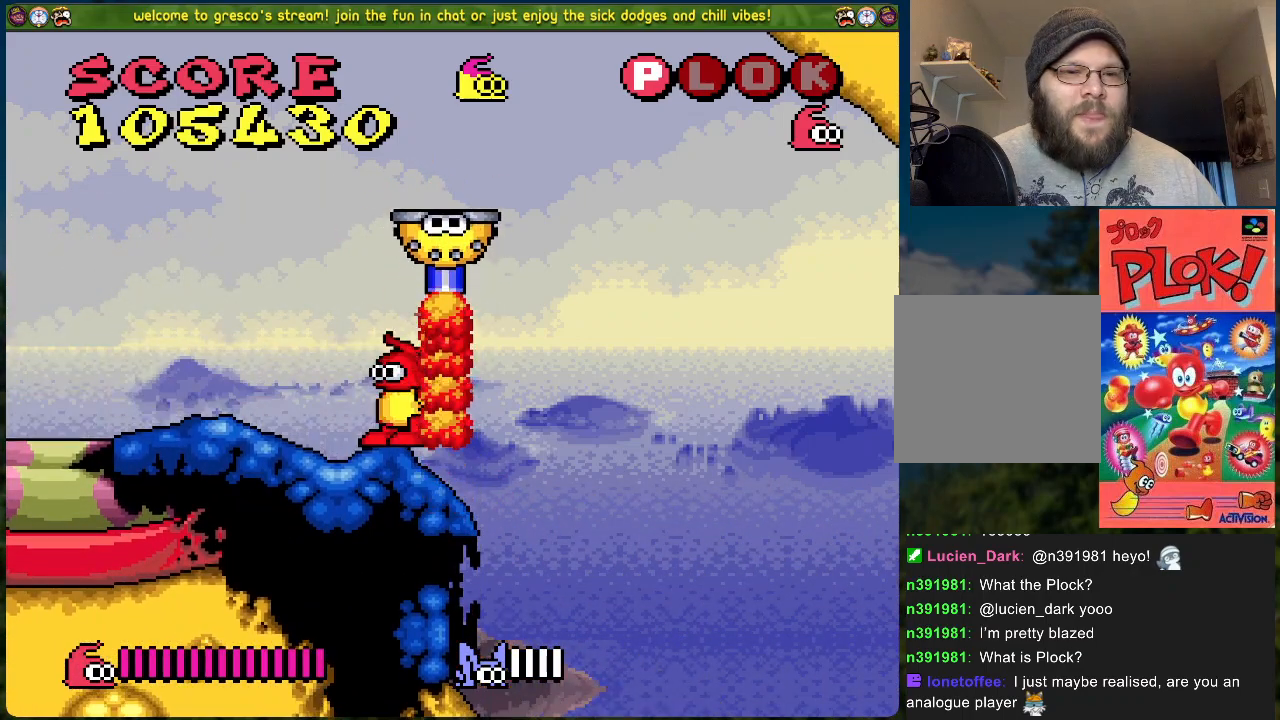
{"buttons": ["DPAD_LEFT"], "left_stick": "center", "events": [[168, "DPAD_RIGHT", "down"], [268, "DPAD_RIGHT", "up"], [435, "DPAD_LEFT", "down"], [452, "B", "up"]]}
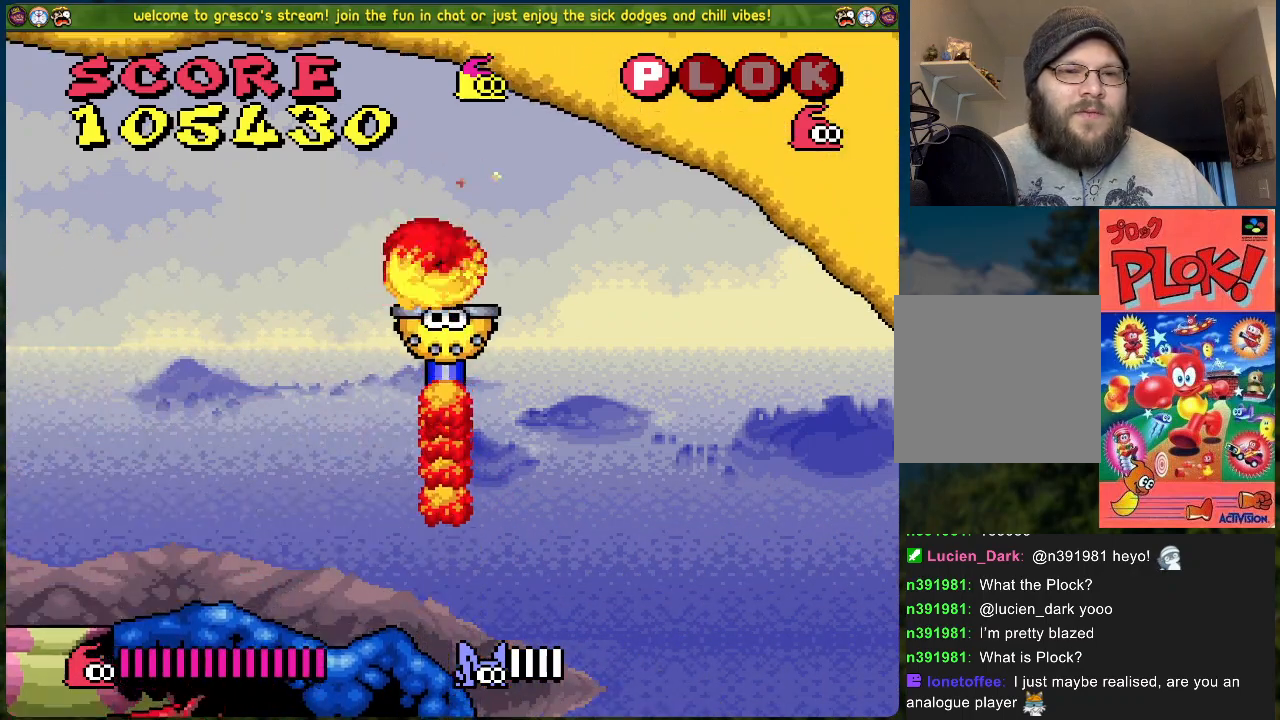
{"buttons": ["DPAD_RIGHT"], "left_stick": "center", "events": [[17, "DPAD_LEFT", "up"], [134, "DPAD_LEFT", "down"], [368, "DPAD_LEFT", "up"], [418, "DPAD_RIGHT", "down"]]}
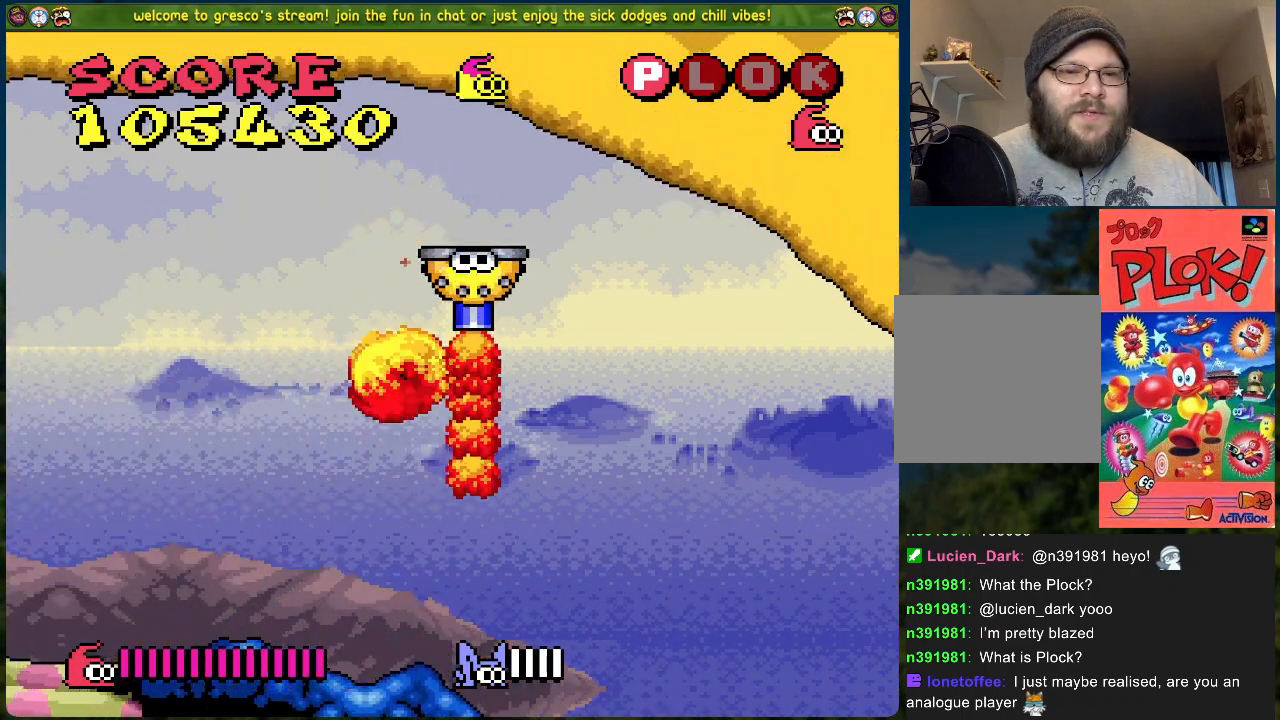
{"buttons": ["DPAD_RIGHT"], "left_stick": "center", "events": []}
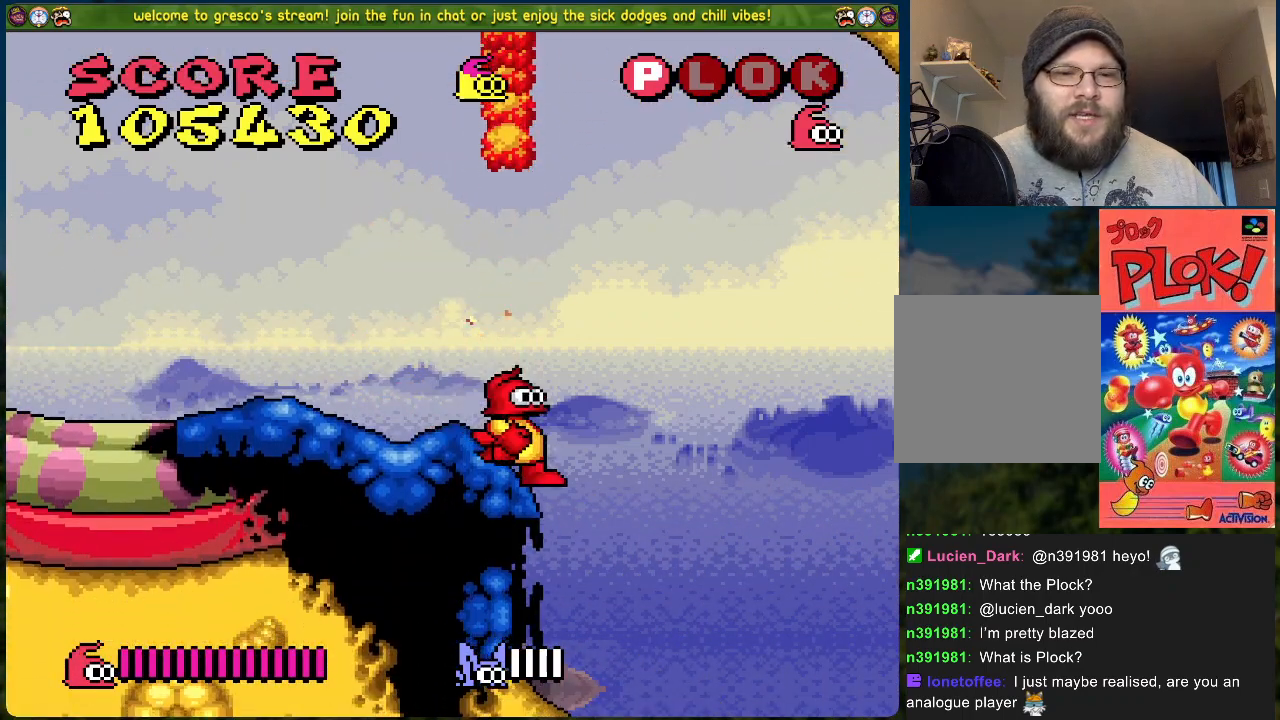
{"buttons": ["X"], "left_stick": "center", "events": [[351, "DPAD_RIGHT", "up"], [435, "X", "down"]]}
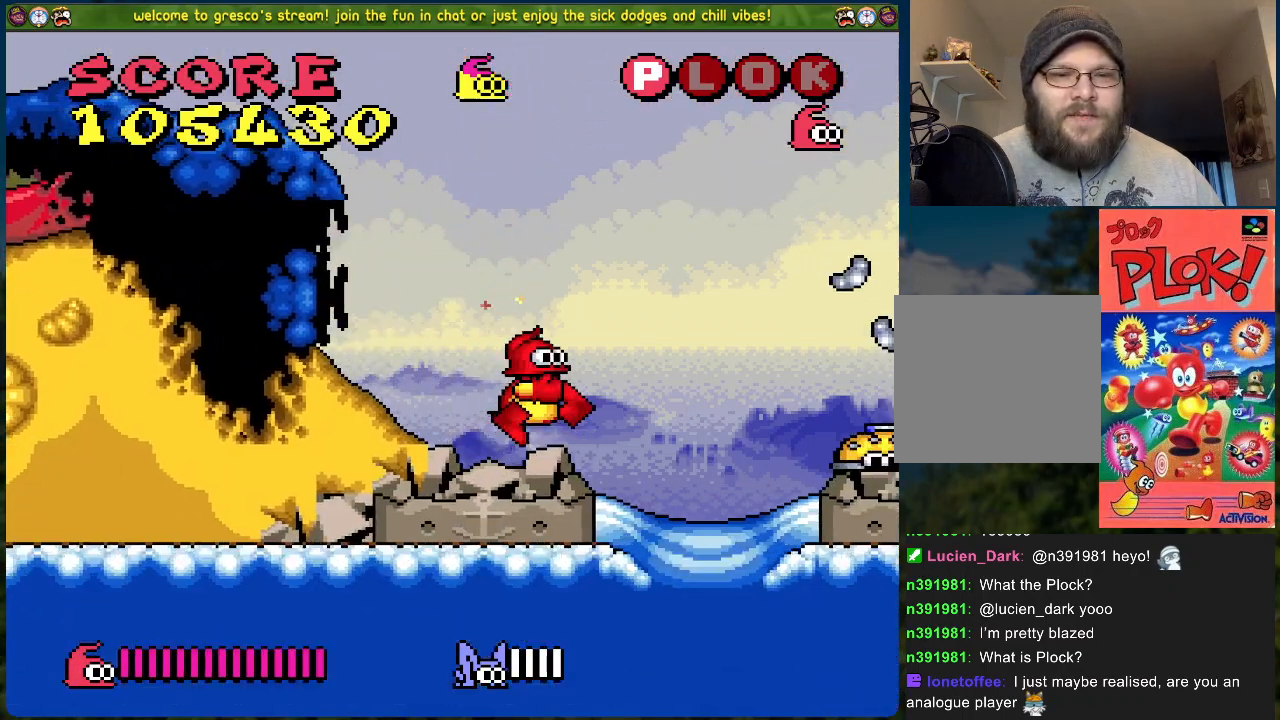
{"buttons": ["DPAD_RIGHT"], "left_stick": "center", "events": [[16, "DPAD_LEFT", "down"], [100, "X", "up"], [351, "DPAD_LEFT", "up"], [434, "DPAD_RIGHT", "down"]]}
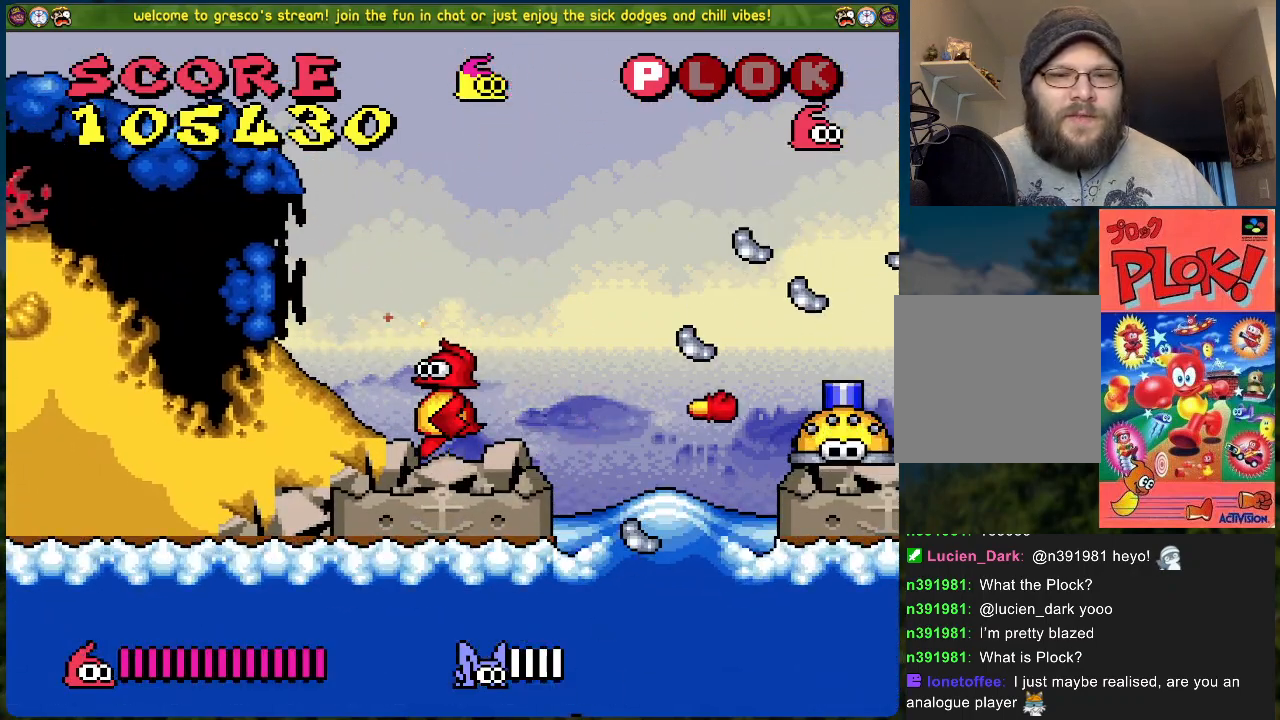
{"buttons": [], "left_stick": "center", "events": [[34, "DPAD_RIGHT", "up"], [268, "DPAD_RIGHT", "down"], [485, "DPAD_RIGHT", "up"]]}
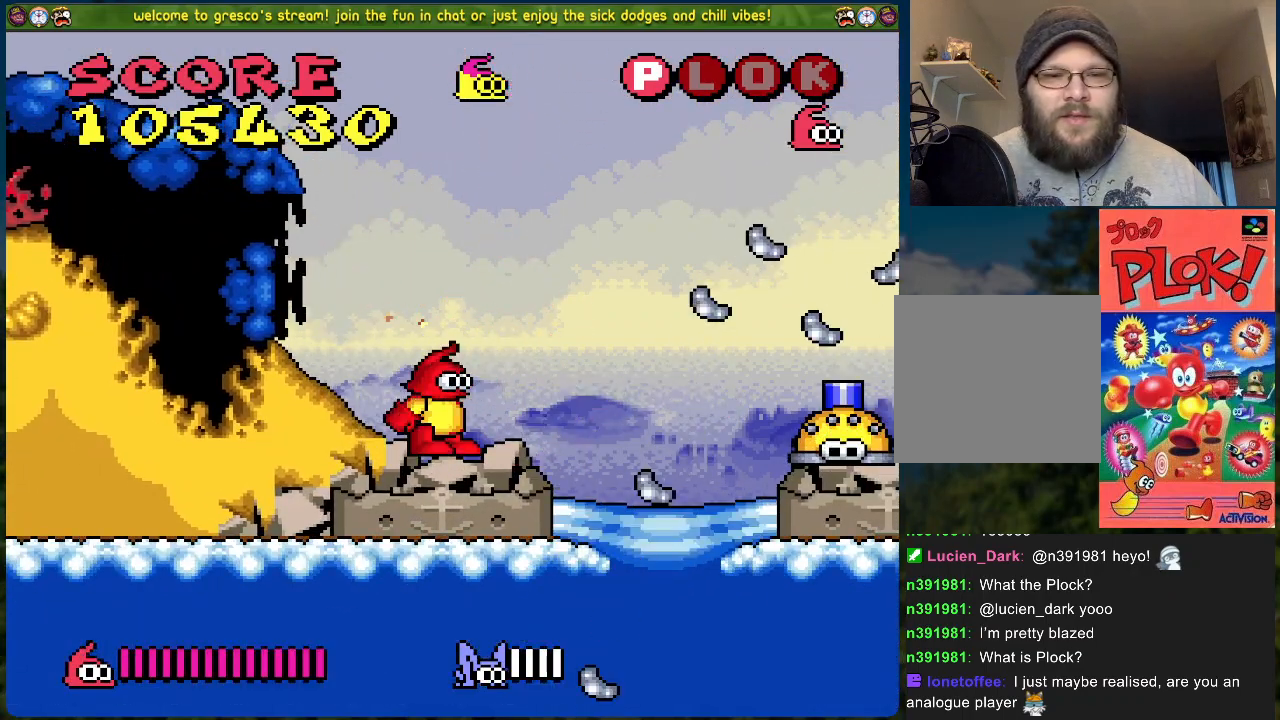
{"buttons": [], "left_stick": "center", "events": [[16, "X", "down"], [167, "X", "up"]]}
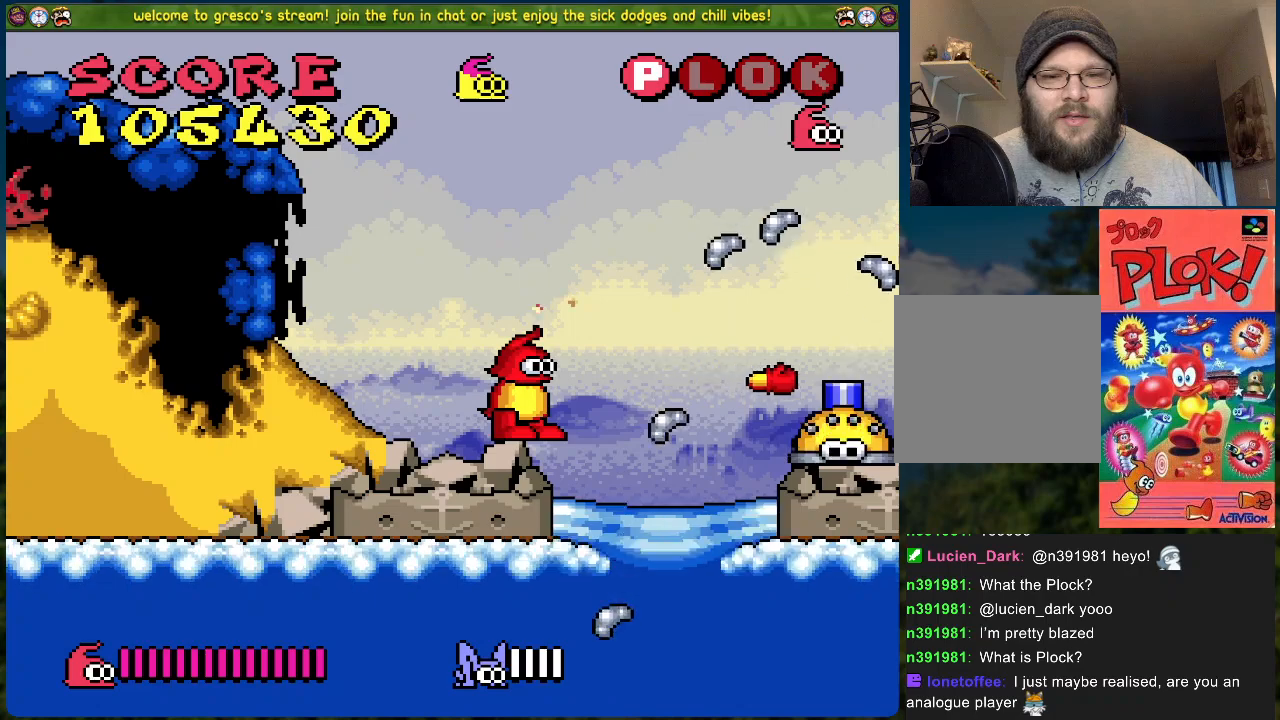
{"buttons": ["A", "DPAD_RIGHT"], "left_stick": "center", "events": [[435, "DPAD_RIGHT", "down"], [451, "A", "down"]]}
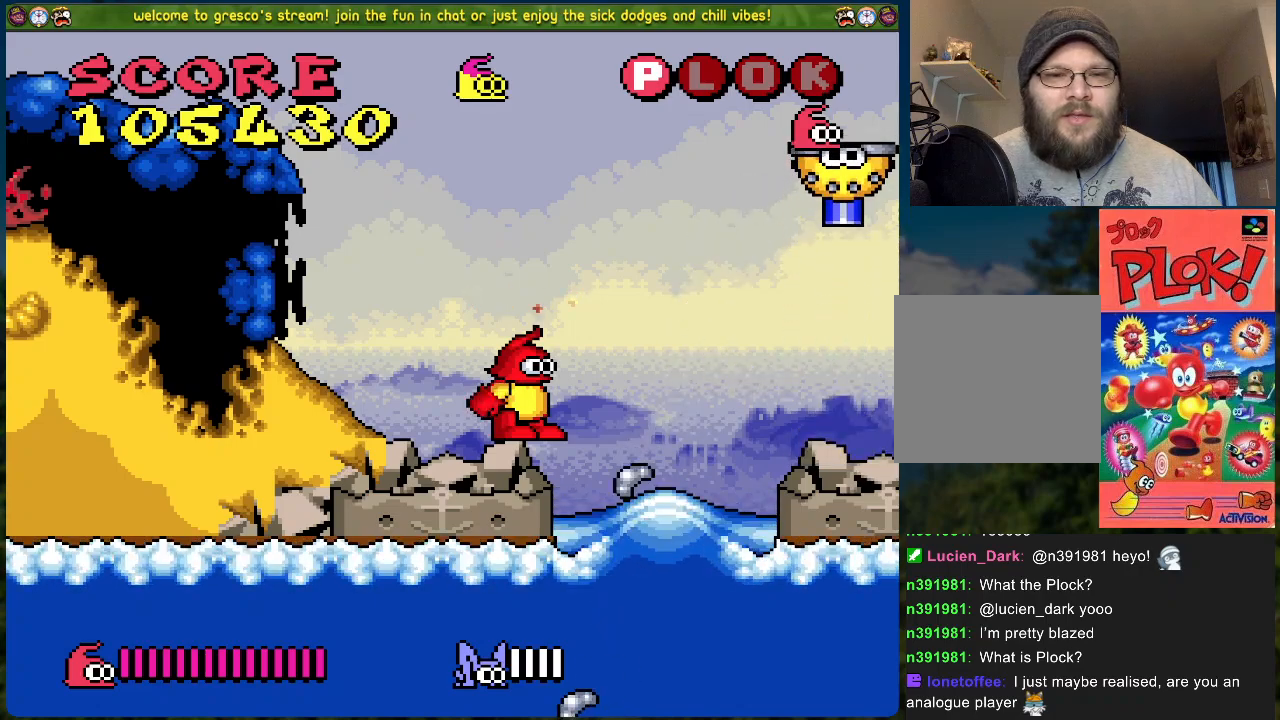
{"buttons": ["A", "DPAD_RIGHT"], "left_stick": "center", "events": []}
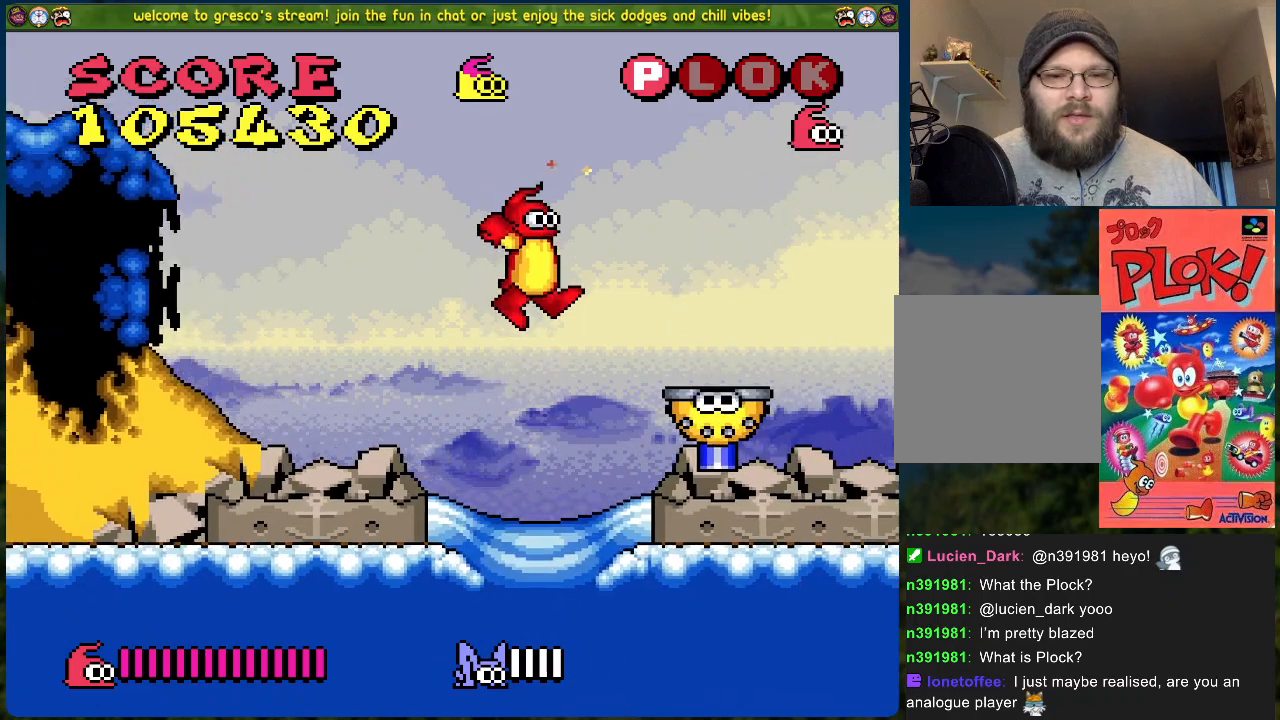
{"buttons": [], "left_stick": "center", "events": [[33, "A", "up"], [150, "DPAD_RIGHT", "up"], [384, "A", "down"], [485, "A", "up"]]}
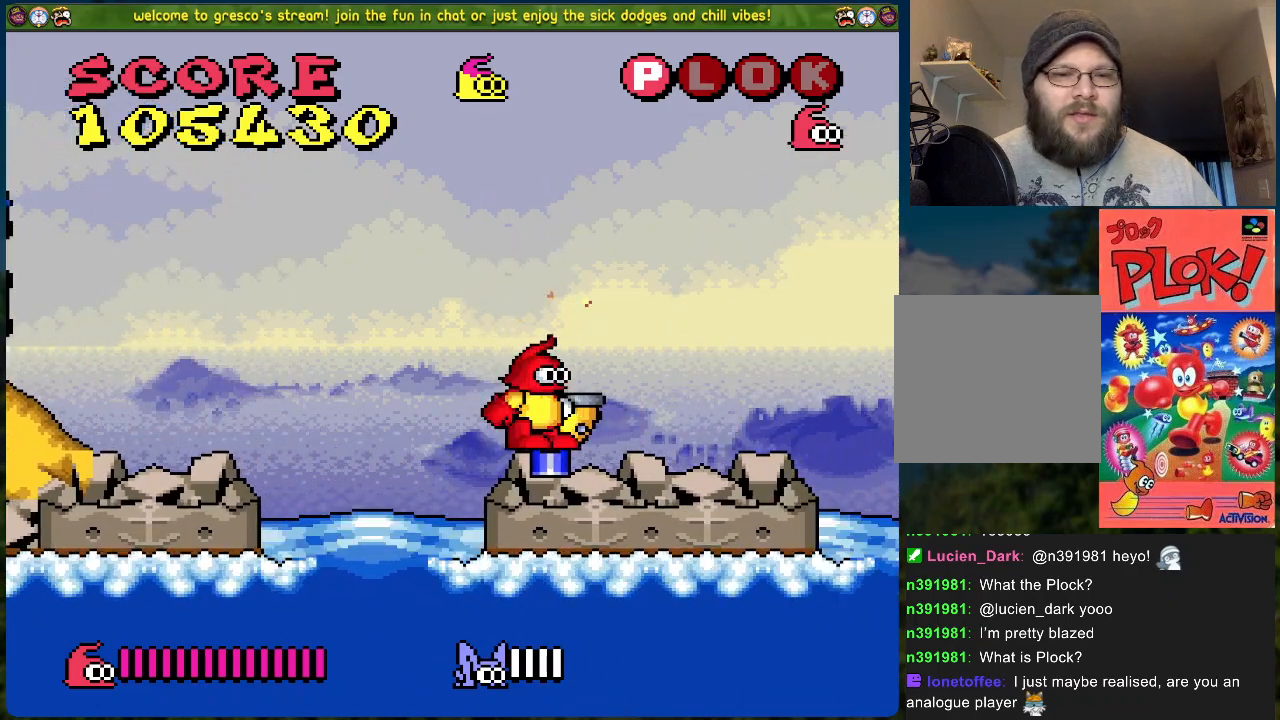
{"buttons": ["DPAD_LEFT"], "left_stick": "center", "events": [[67, "DPAD_RIGHT", "down"], [151, "DPAD_RIGHT", "up"], [402, "DPAD_LEFT", "down"]]}
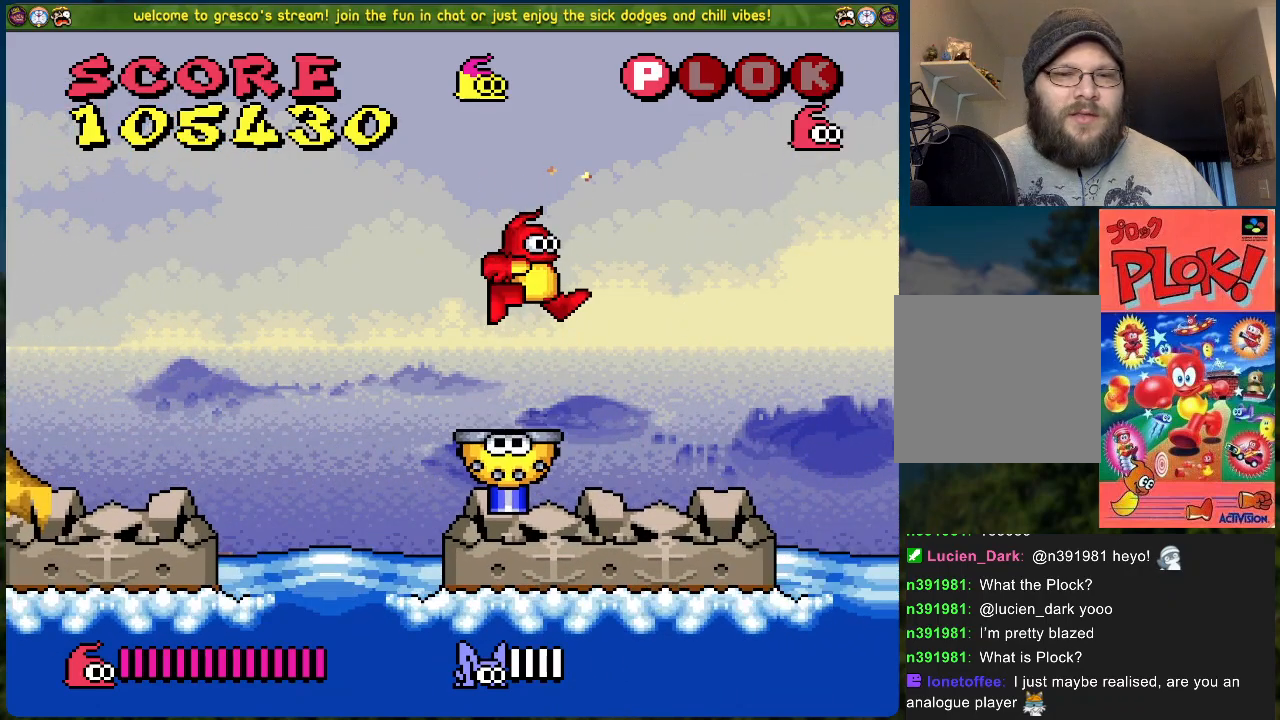
{"buttons": ["DPAD_LEFT"], "left_stick": "center", "events": []}
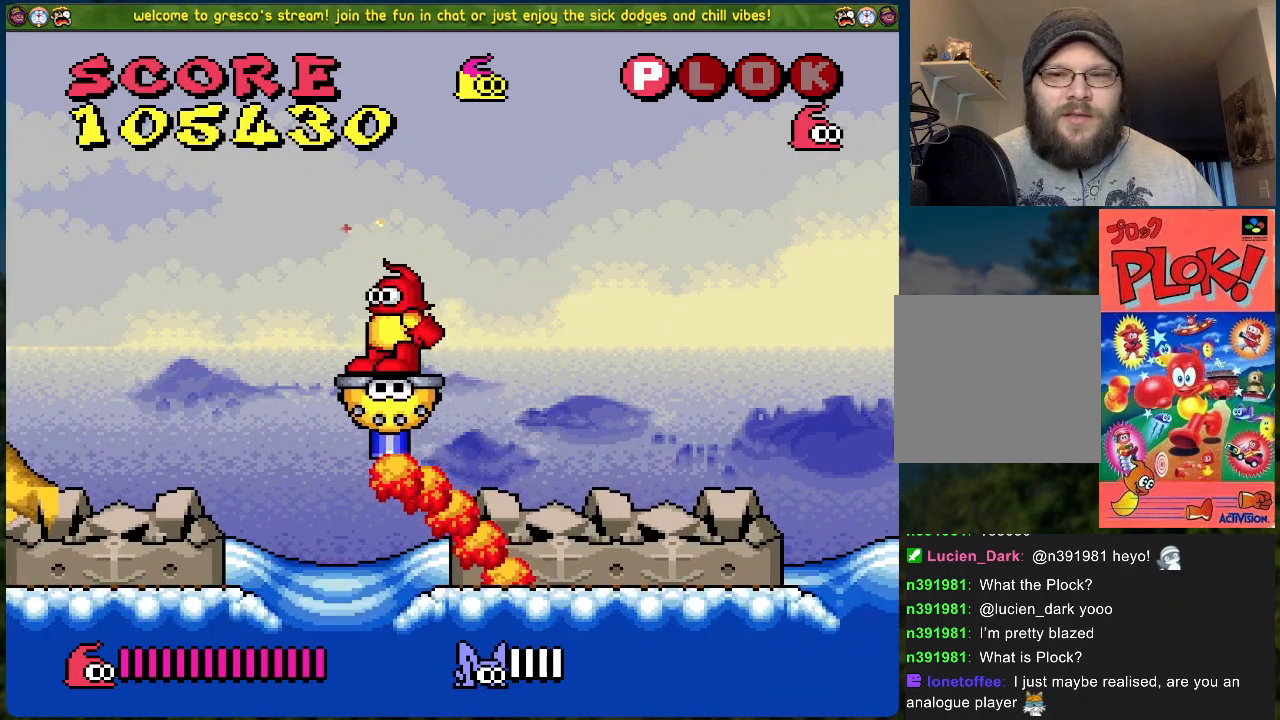
{"buttons": ["DPAD_LEFT"], "left_stick": "center", "events": [[84, "DPAD_LEFT", "up"], [452, "DPAD_LEFT", "down"]]}
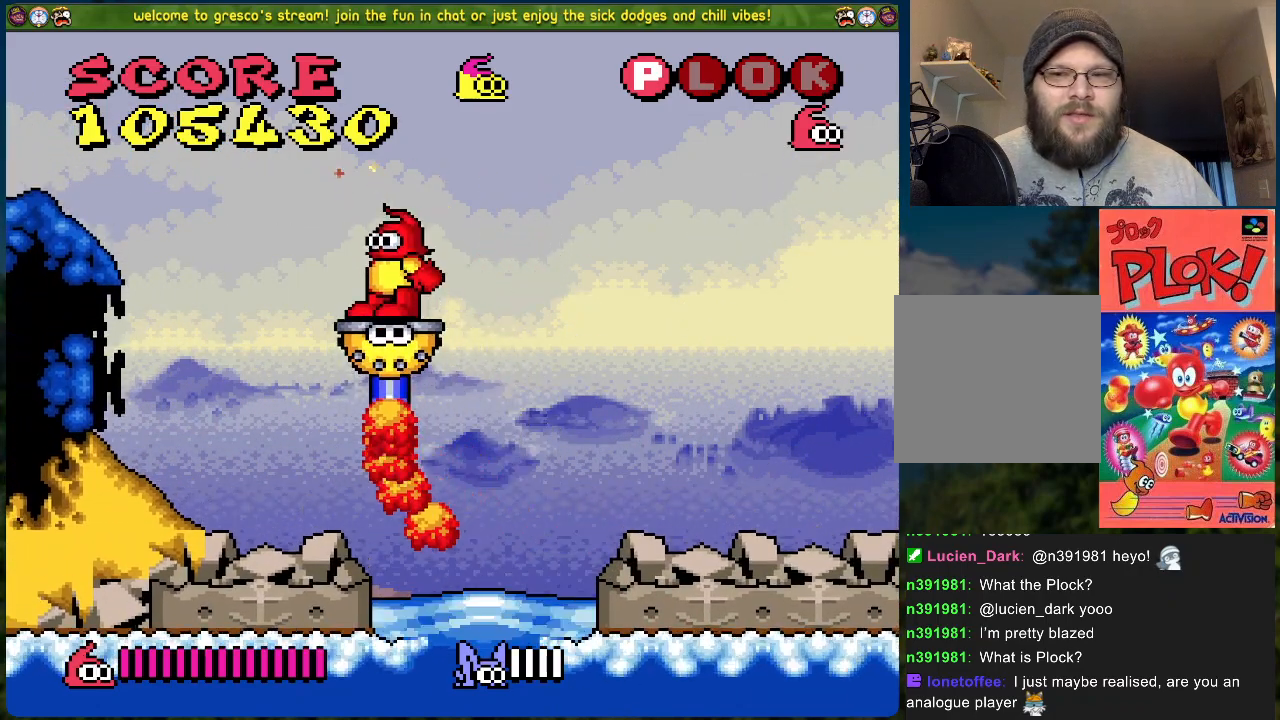
{"buttons": ["DPAD_LEFT"], "left_stick": "center", "events": []}
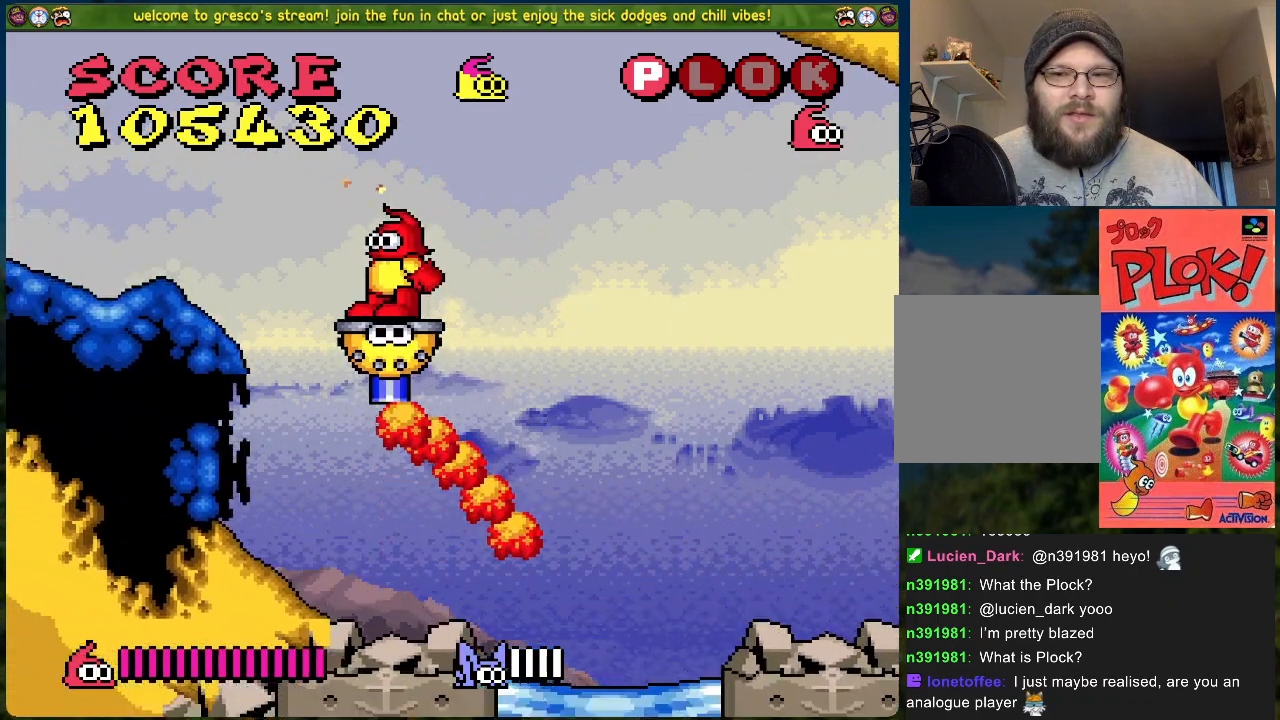
{"buttons": ["DPAD_LEFT"], "left_stick": "center", "events": [[66, "DPAD_LEFT", "up"], [217, "DPAD_LEFT", "down"]]}
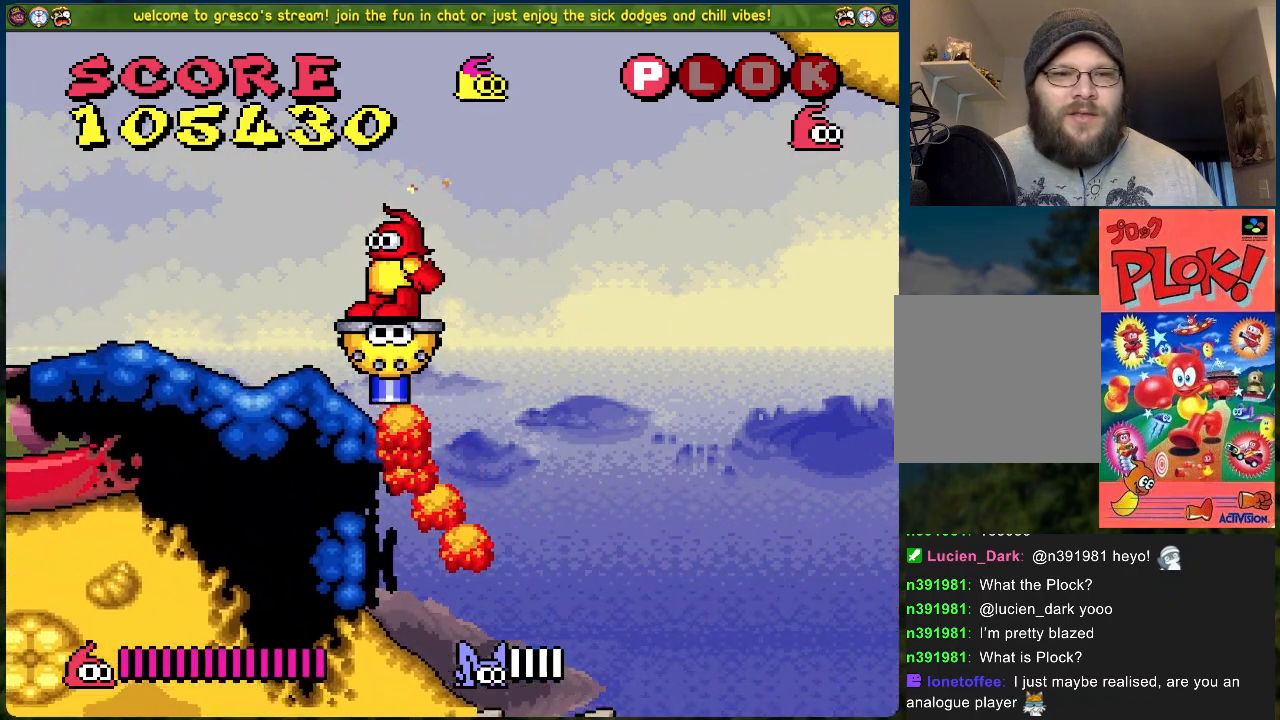
{"buttons": ["DPAD_LEFT"], "left_stick": "center", "events": []}
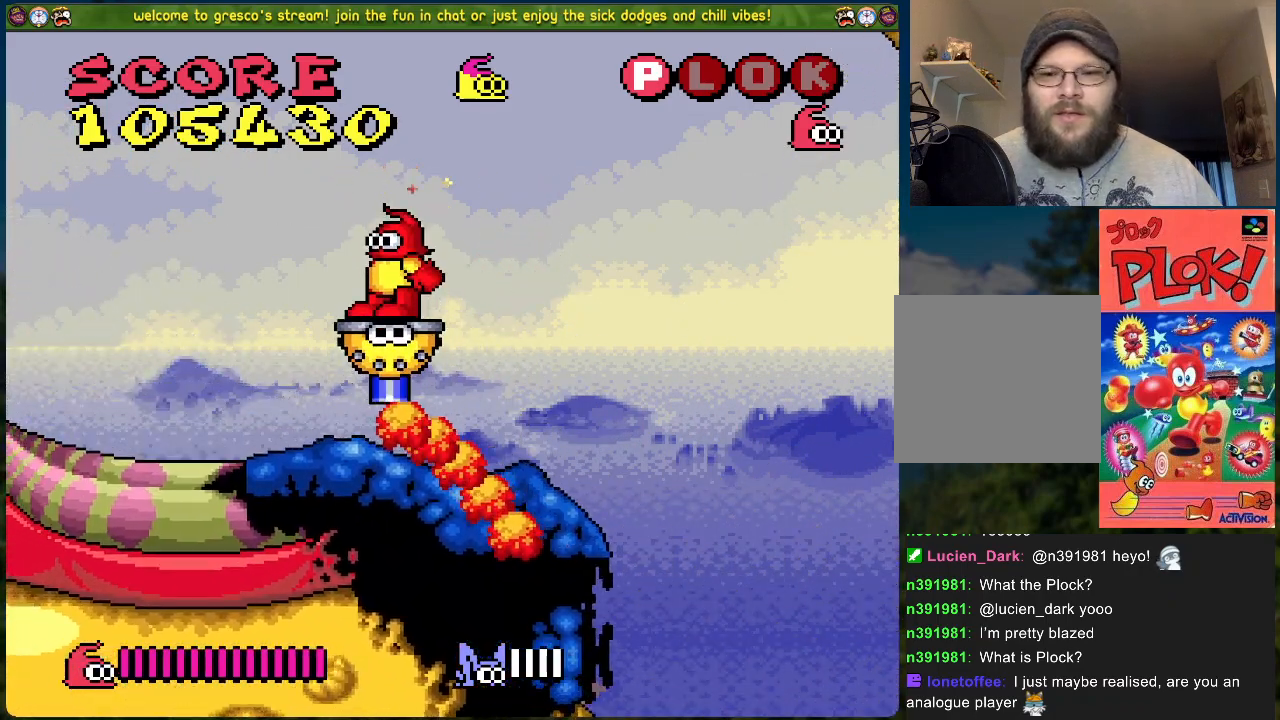
{"buttons": ["DPAD_LEFT"], "left_stick": "center", "events": []}